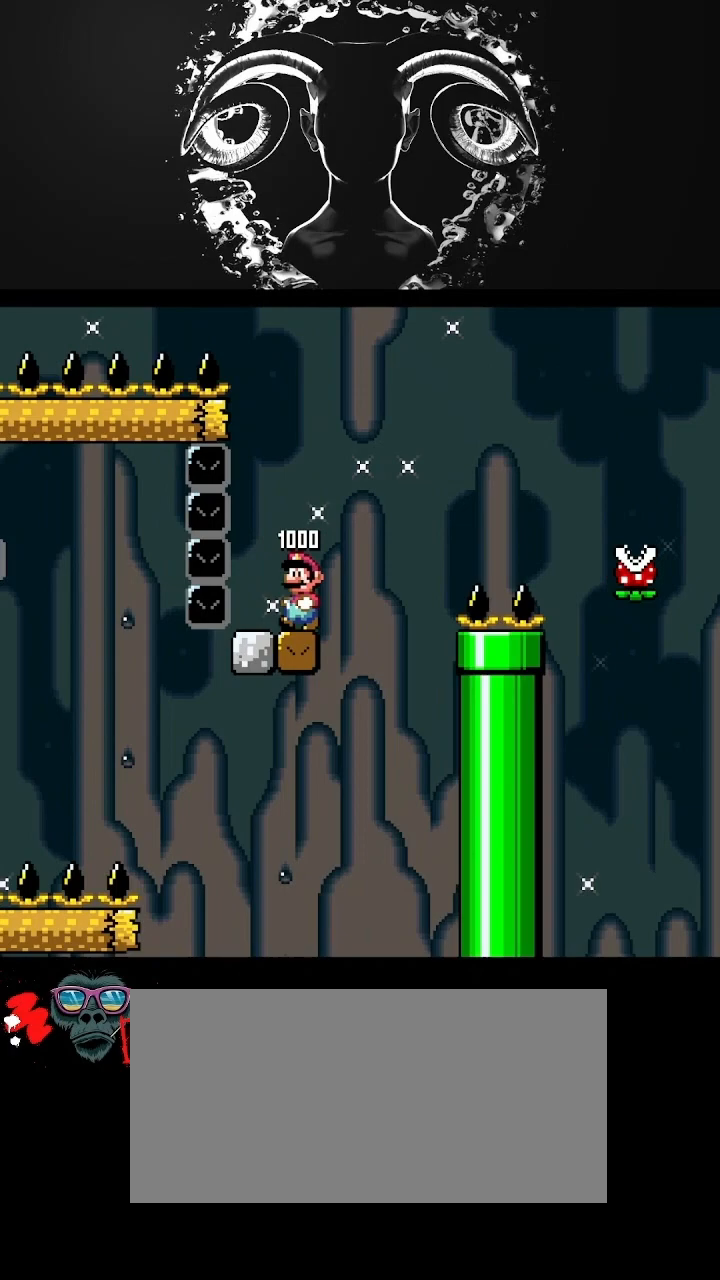
Gameplay with a controller (Nintendo layout); each line is a JSON object with the inputs held at the frame after it. "events" lists button and stick changes between this image and that frame as [ms after this image, input, new state], when the widget could be followed in between. Not read: L3 R3.
{"buttons": ["A", "B", "Y", "DPAD_RIGHT"], "events": [[133, "DPAD_RIGHT", "down"], [367, "A", "down"], [433, "B", "down"]]}
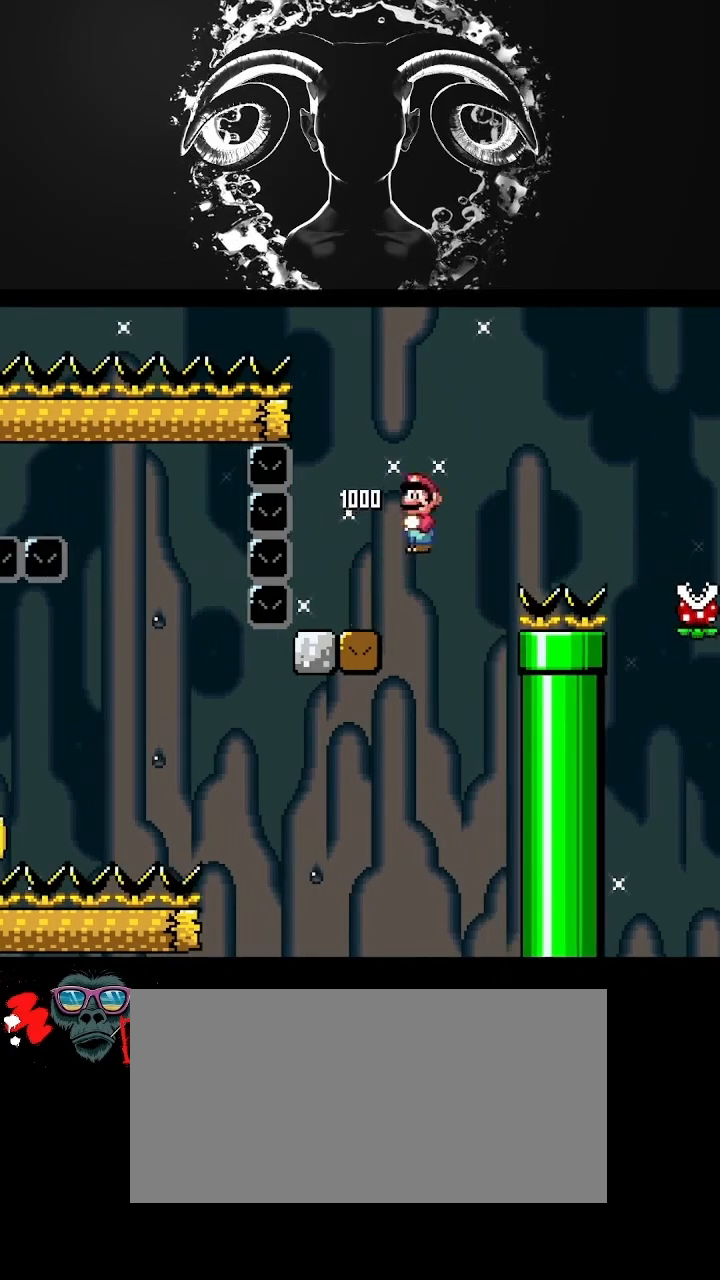
{"buttons": ["A", "Y", "DPAD_RIGHT"], "events": [[267, "A", "up"], [267, "B", "up"], [467, "A", "down"]]}
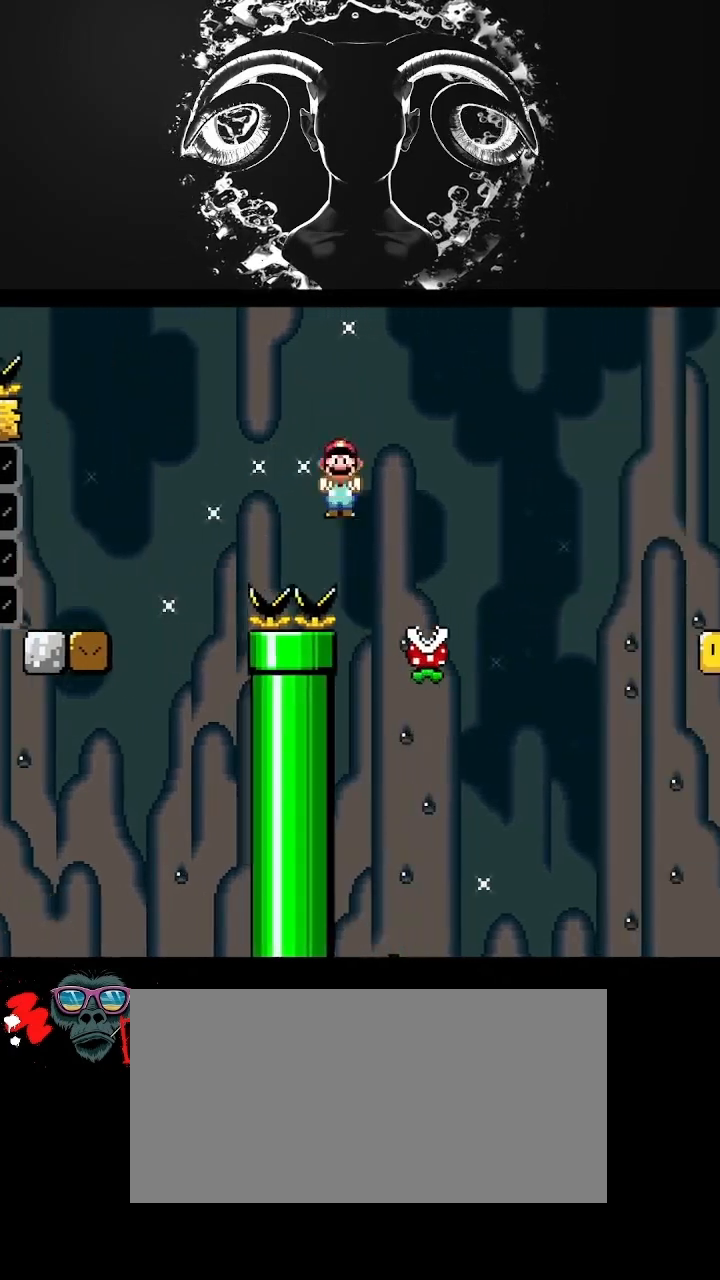
{"buttons": ["A", "Y", "DPAD_RIGHT"], "events": []}
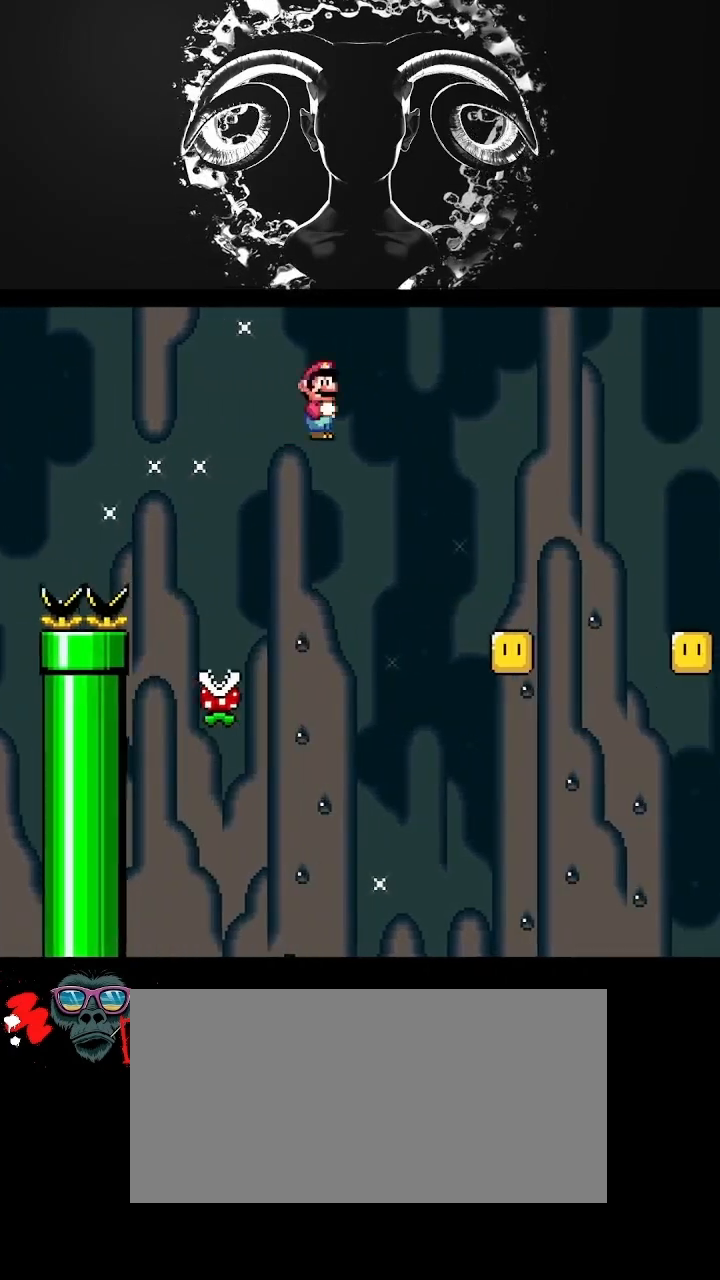
{"buttons": ["A", "Y", "DPAD_RIGHT"], "events": [[67, "A", "up"], [267, "A", "down"]]}
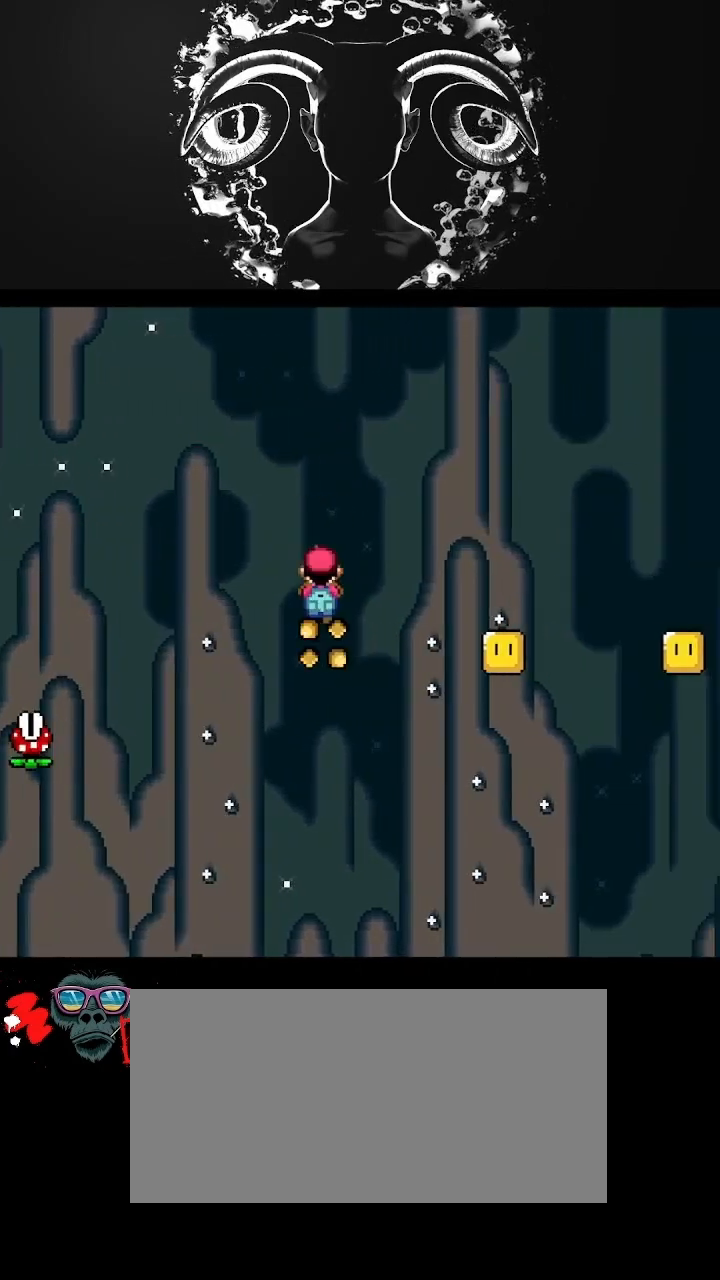
{"buttons": ["A", "Y", "DPAD_RIGHT"], "events": [[200, "A", "up"], [333, "A", "down"]]}
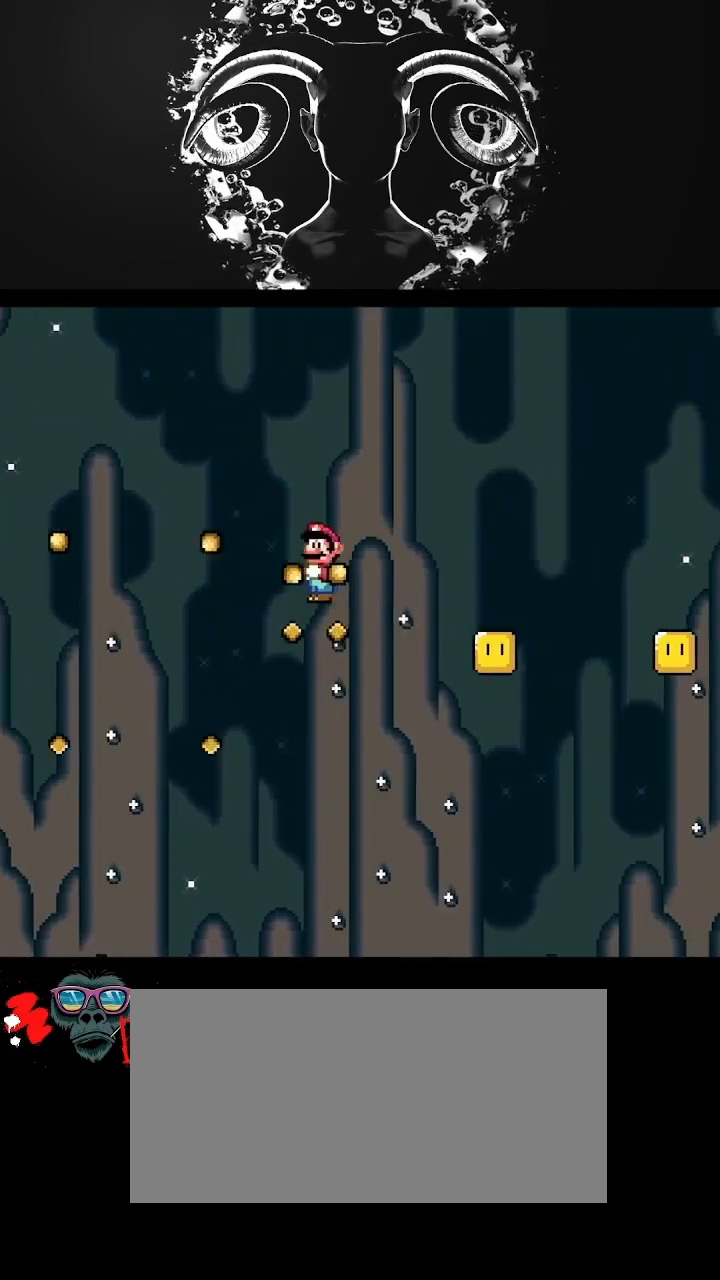
{"buttons": ["A", "Y", "DPAD_RIGHT"], "events": [[300, "A", "up"], [367, "A", "down"]]}
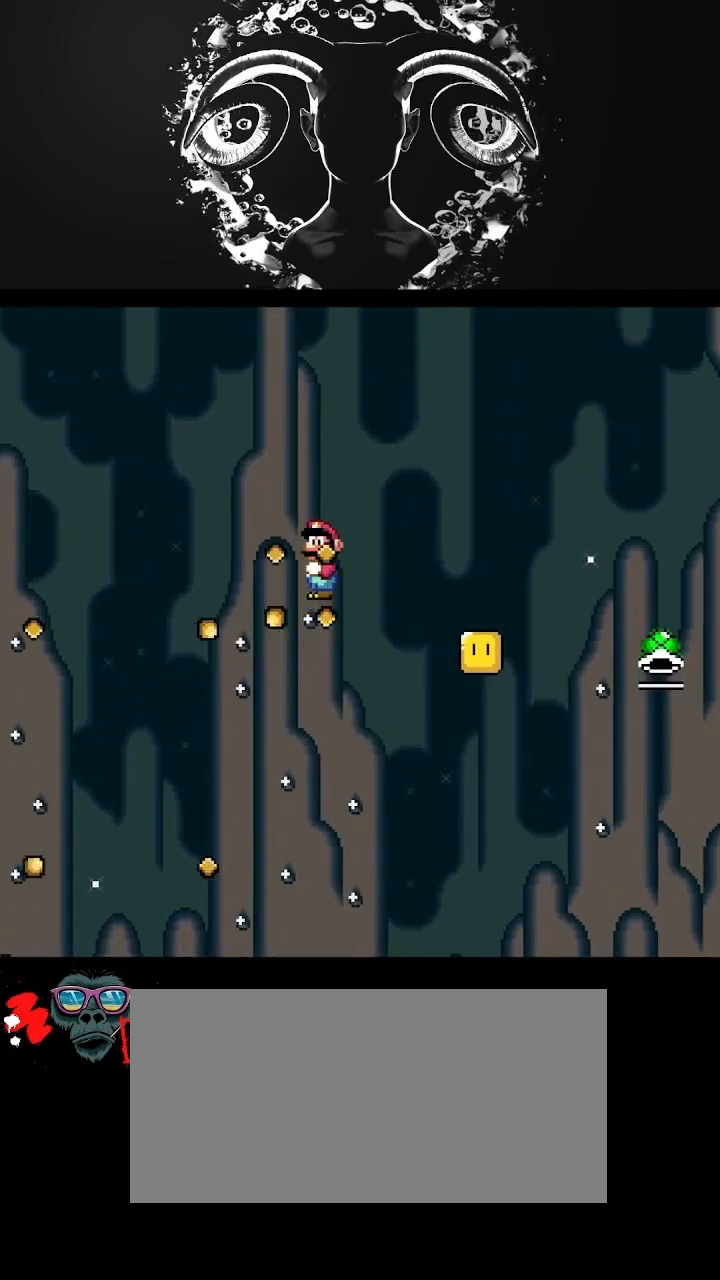
{"buttons": ["A", "B", "Y", "DPAD_RIGHT"], "events": [[300, "A", "up"], [367, "A", "down"], [500, "B", "down"]]}
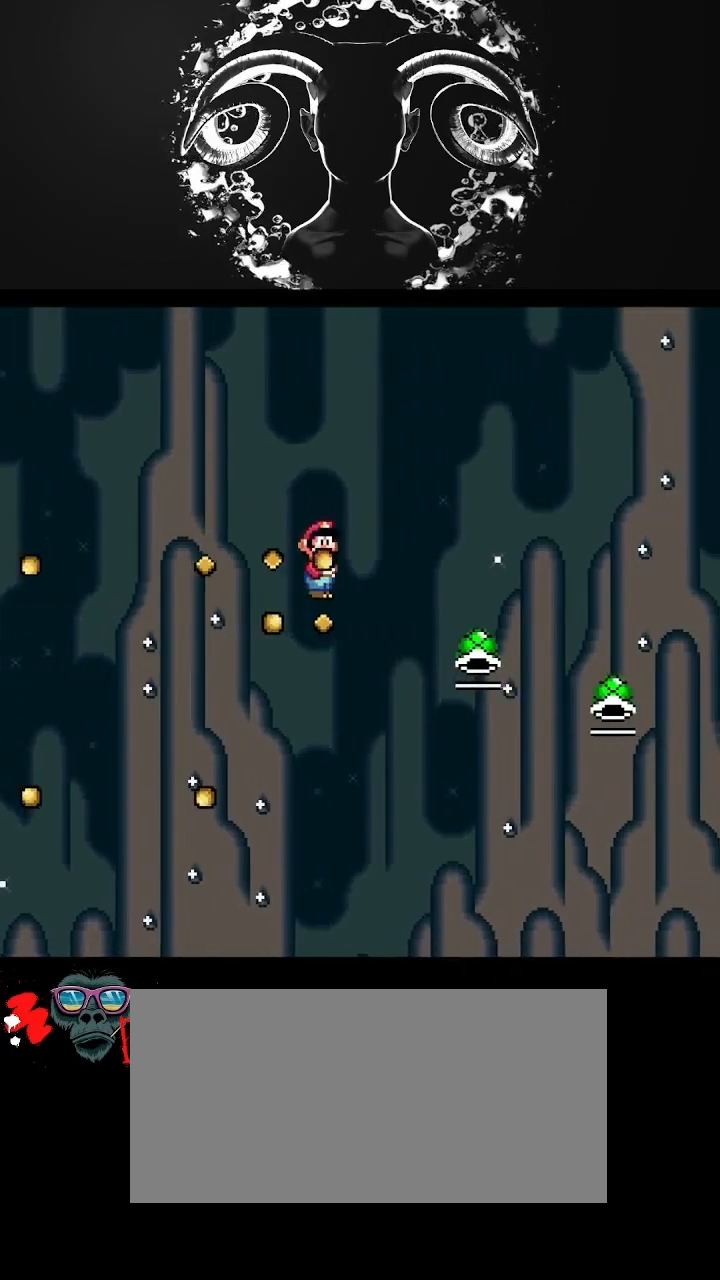
{"buttons": ["A", "B", "Y", "DPAD_RIGHT"], "events": []}
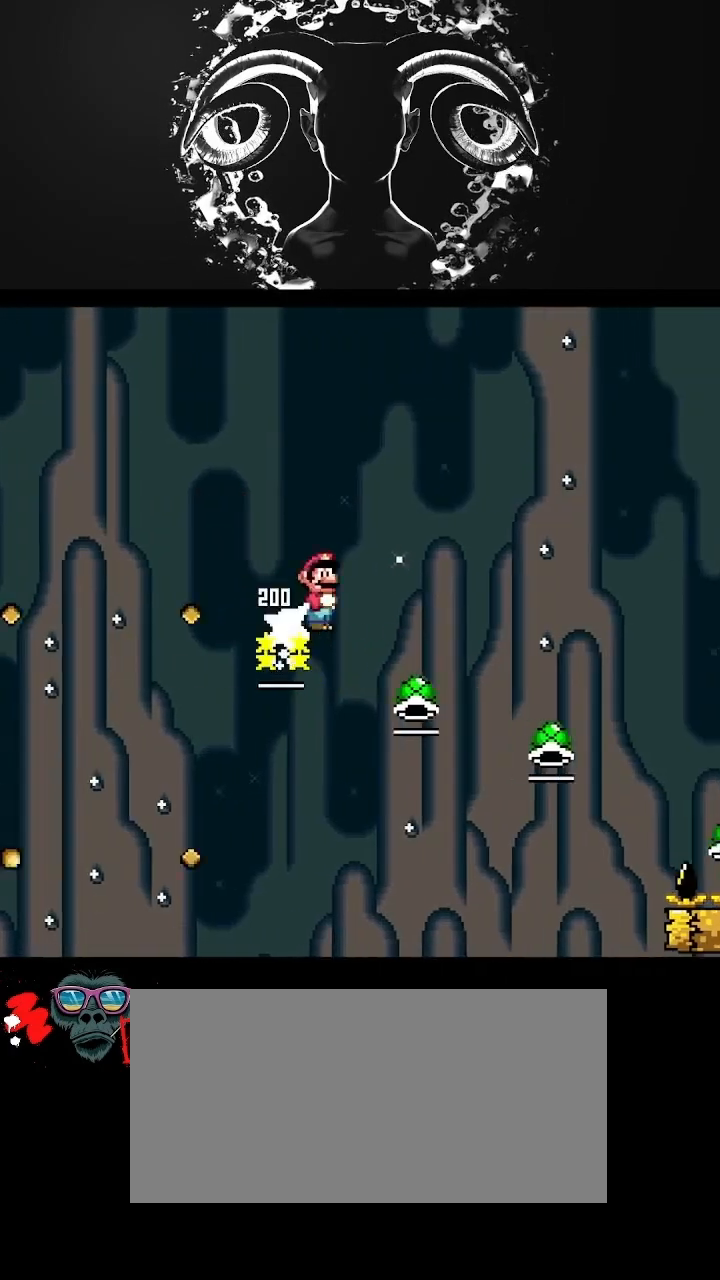
{"buttons": ["A", "Y", "DPAD_RIGHT"], "events": [[133, "B", "up"]]}
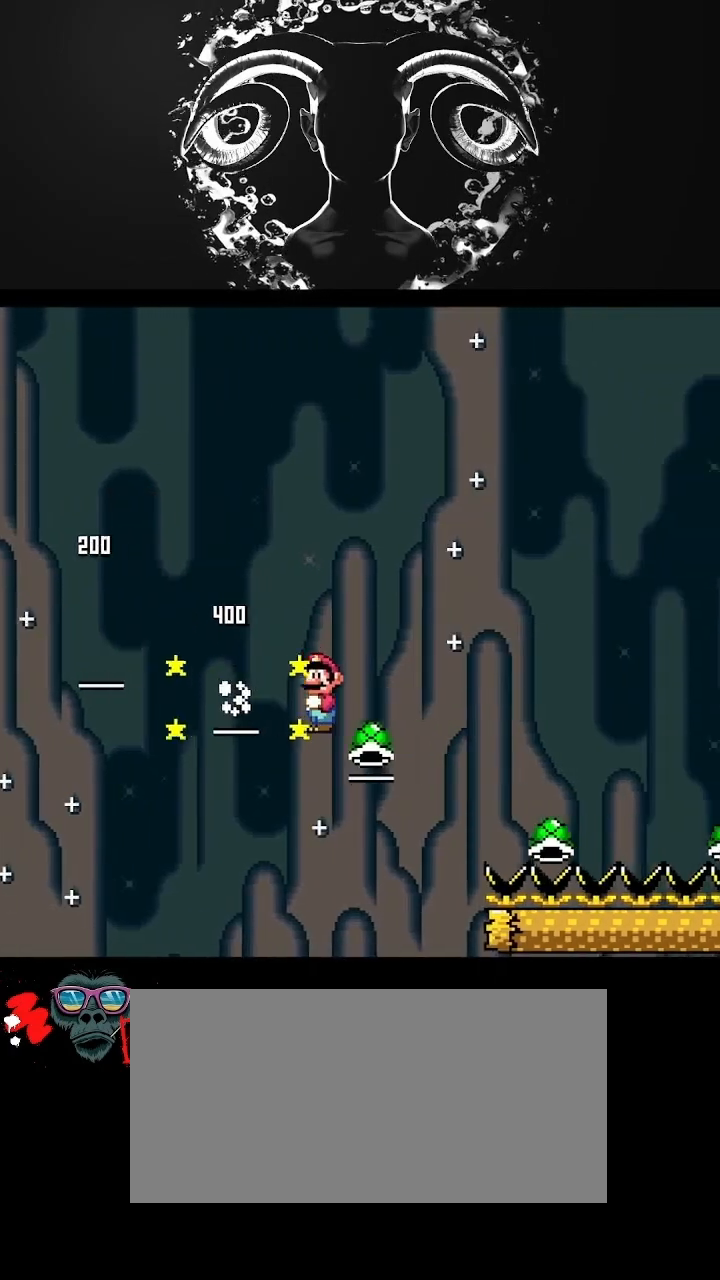
{"buttons": ["A", "Y", "DPAD_UP", "DPAD_RIGHT"], "events": [[500, "DPAD_UP", "down"]]}
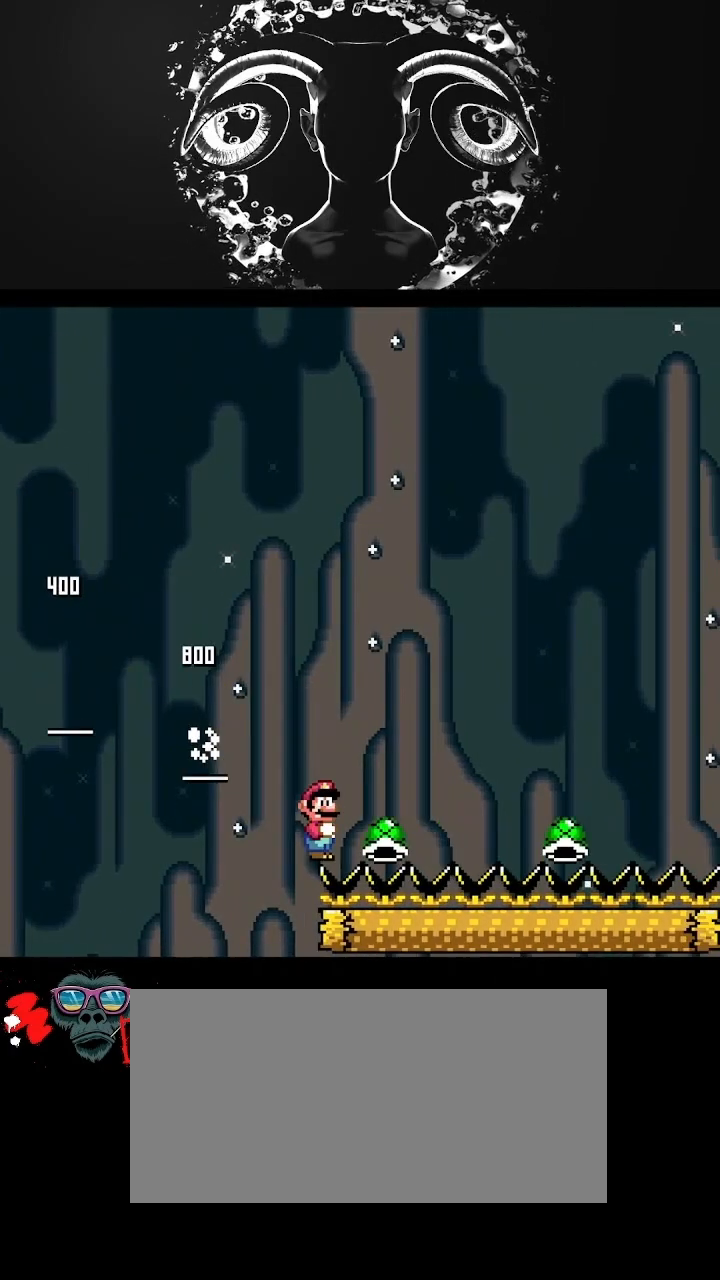
{"buttons": ["Y", "DPAD_UP", "DPAD_RIGHT"], "events": [[100, "A", "up"]]}
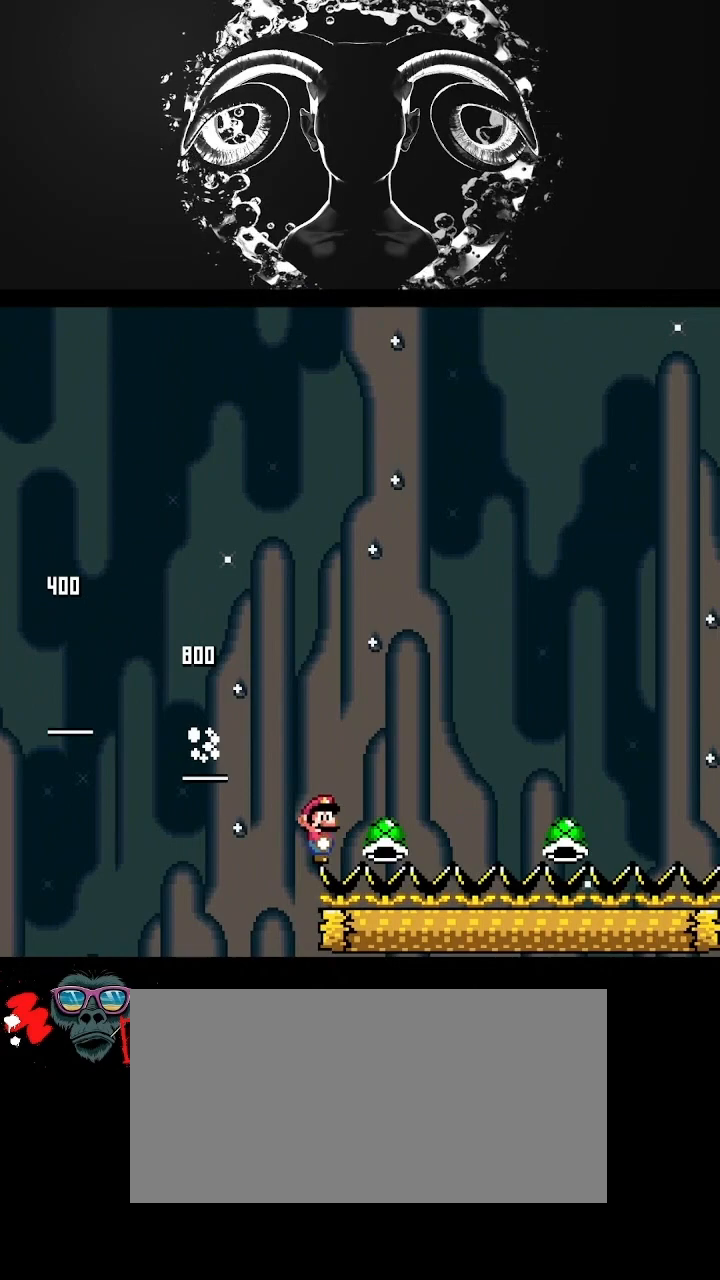
{"buttons": ["Y", "DPAD_UP", "DPAD_RIGHT"], "events": []}
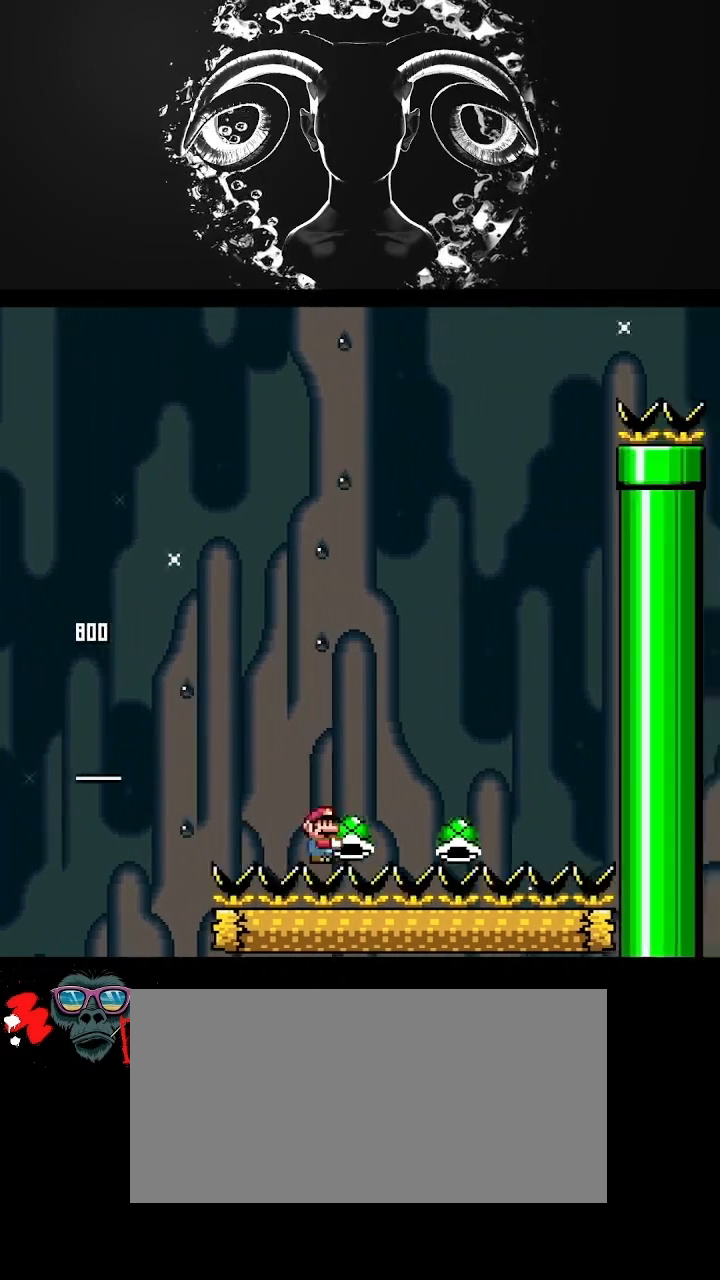
{"buttons": ["B", "Y", "DPAD_UP"], "events": [[100, "Y", "up"], [167, "Y", "down"], [267, "DPAD_UP", "up"], [300, "DPAD_RIGHT", "up"], [400, "B", "down"], [400, "DPAD_LEFT", "down"], [400, "DPAD_UP", "down"], [500, "DPAD_LEFT", "up"]]}
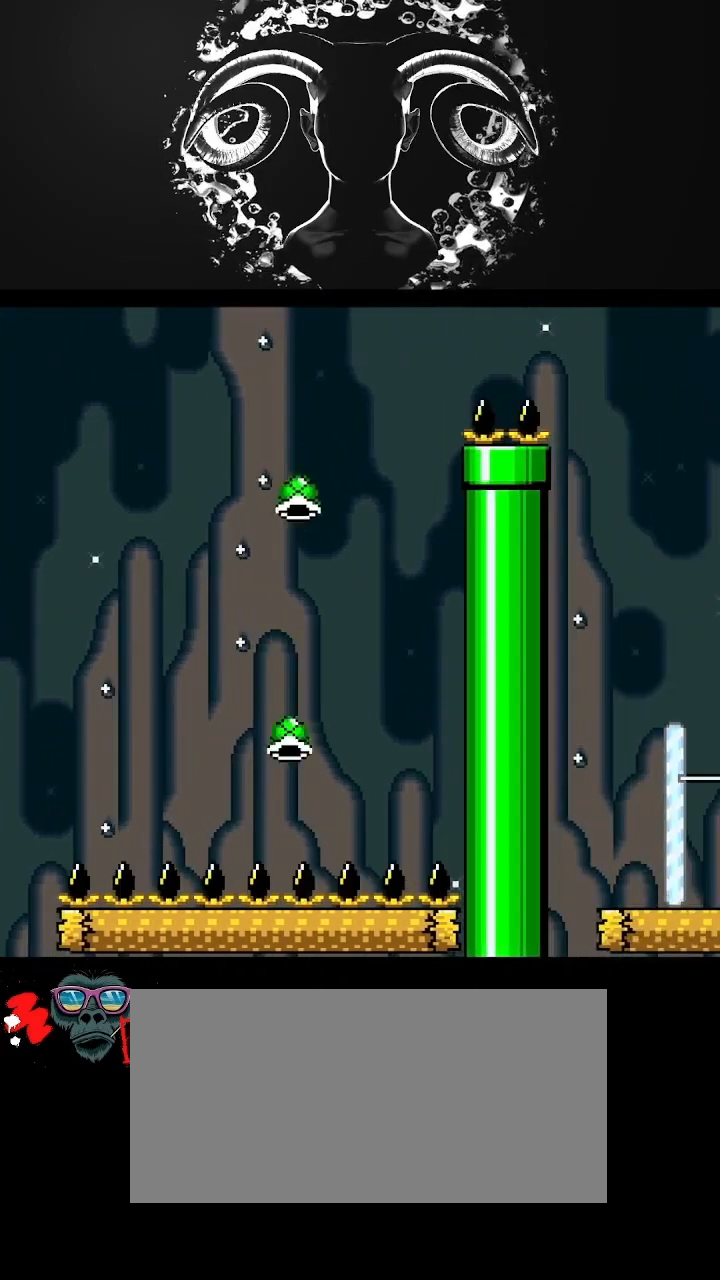
{"buttons": ["B", "Y", "DPAD_RIGHT"], "events": [[33, "DPAD_UP", "up"], [133, "DPAD_RIGHT", "down"], [333, "Y", "up"], [433, "Y", "down"]]}
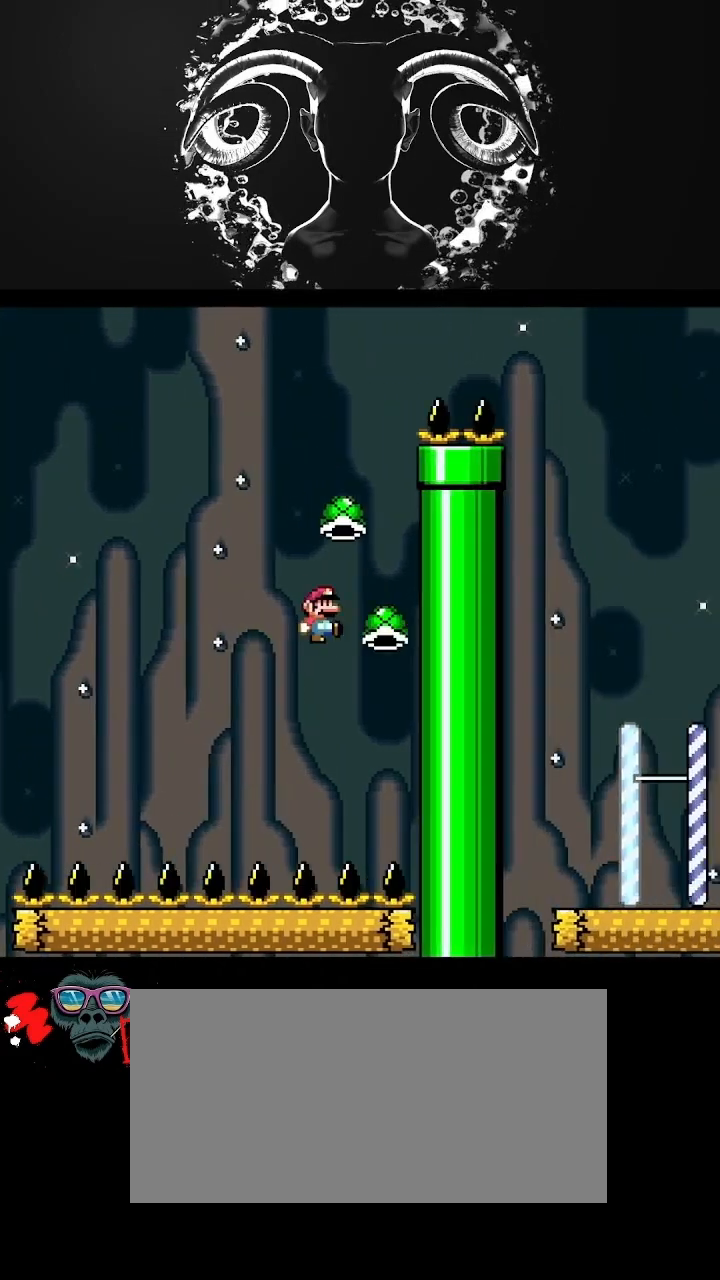
{"buttons": ["B", "Y", "DPAD_RIGHT"], "events": [[33, "DPAD_RIGHT", "up"], [67, "DPAD_LEFT", "down"], [133, "DPAD_UP", "down"], [333, "DPAD_UP", "up"], [367, "DPAD_LEFT", "up"], [500, "DPAD_RIGHT", "down"]]}
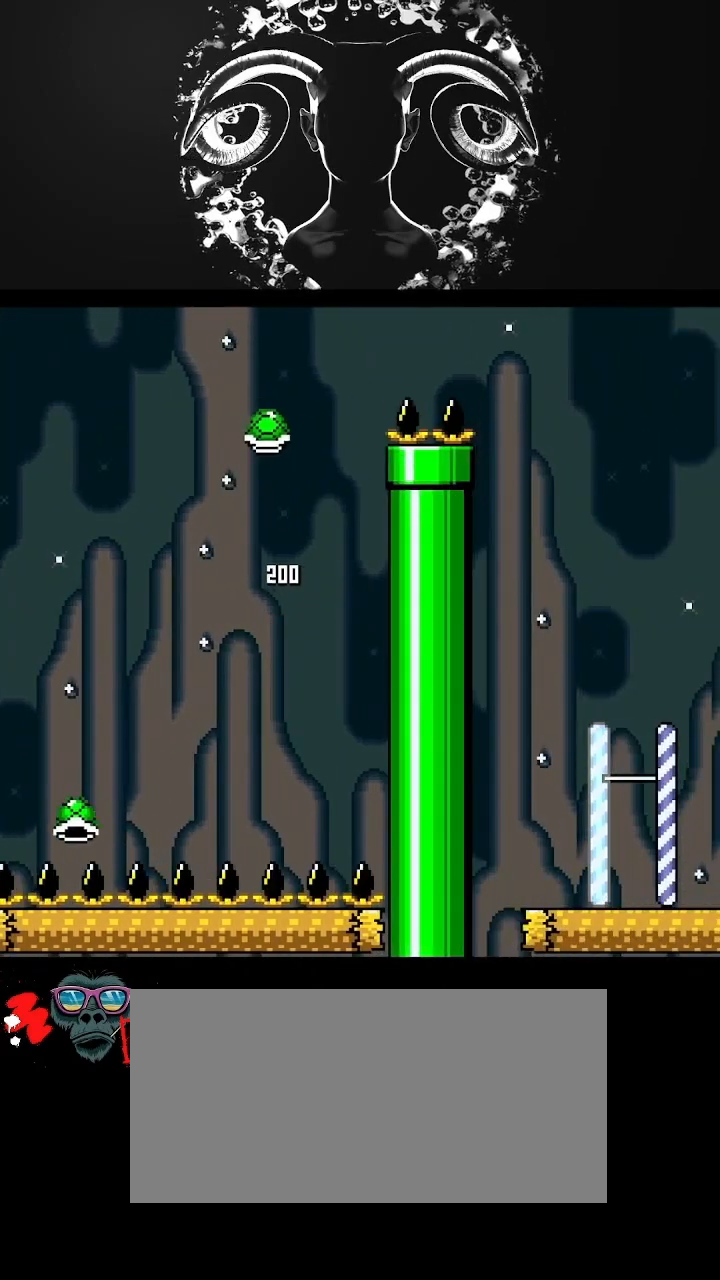
{"buttons": ["B", "Y", "DPAD_RIGHT"], "events": [[67, "Y", "up"], [133, "Y", "down"]]}
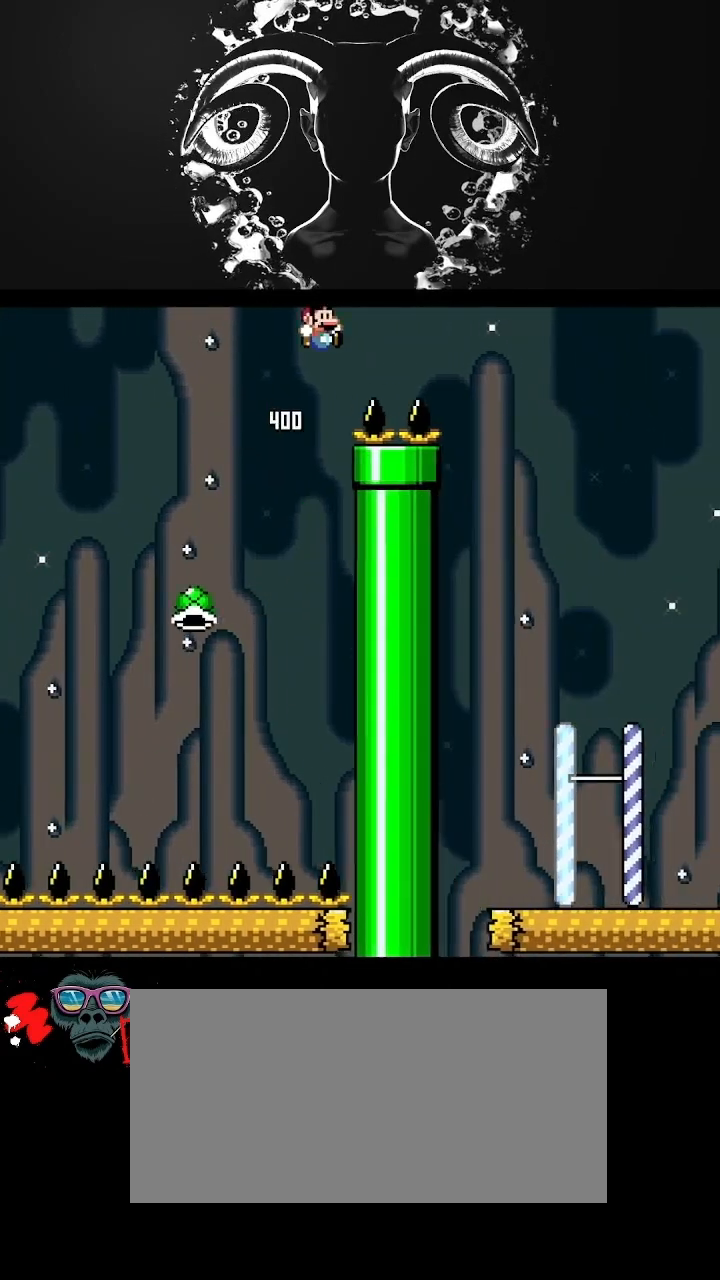
{"buttons": ["Y", "DPAD_LEFT"], "events": [[167, "B", "up"], [267, "DPAD_RIGHT", "up"], [467, "DPAD_LEFT", "down"]]}
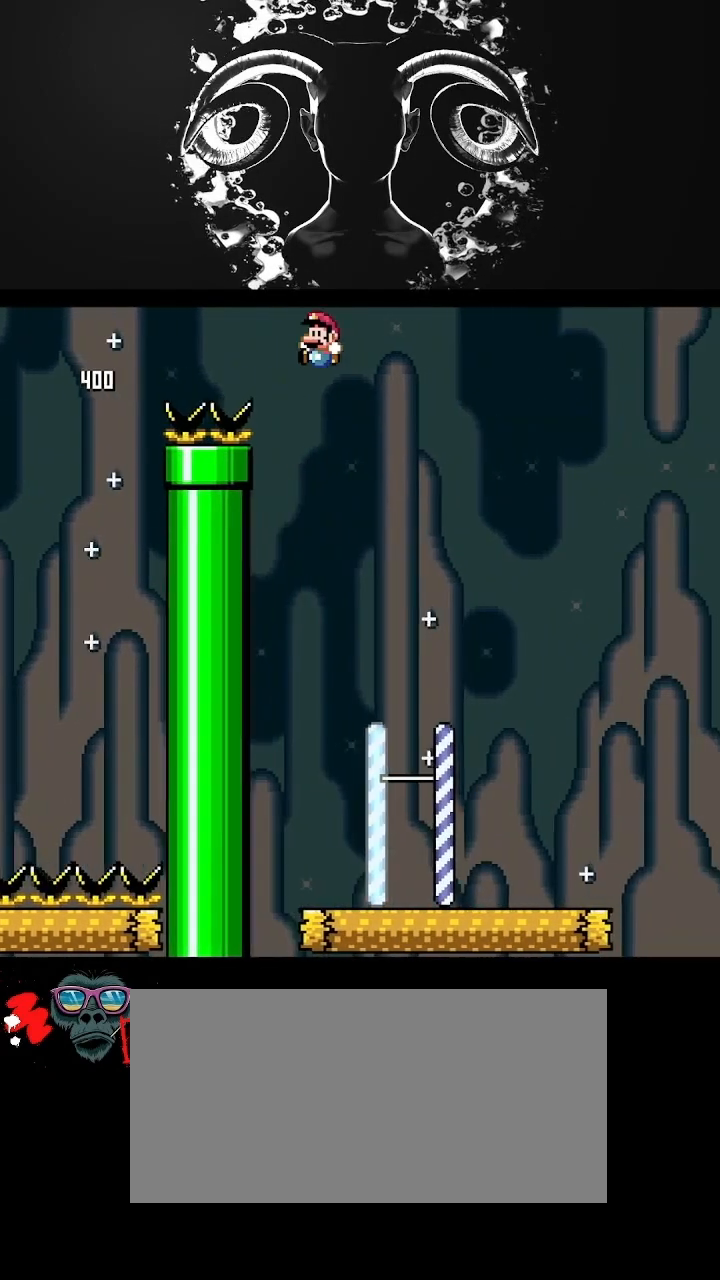
{"buttons": ["Y"], "events": [[67, "DPAD_UP", "down"], [100, "DPAD_LEFT", "up"], [100, "DPAD_RIGHT", "down"], [100, "DPAD_UP", "up"], [433, "DPAD_RIGHT", "up"]]}
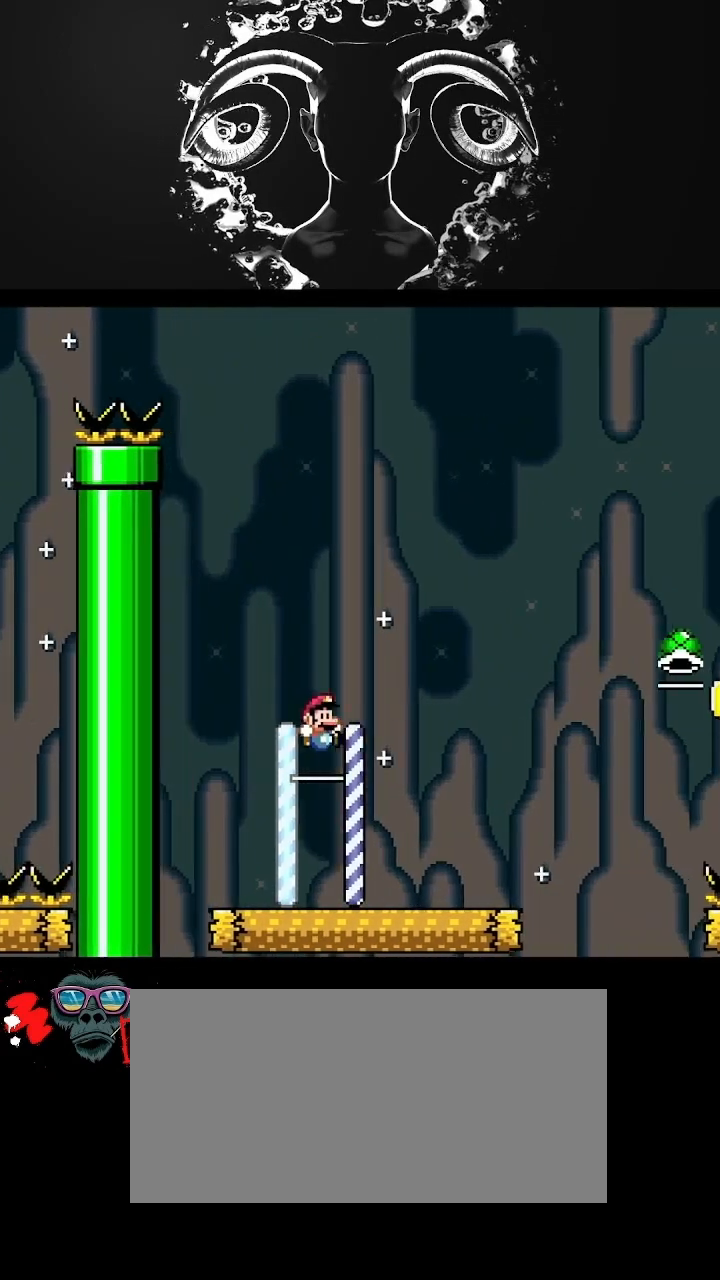
{"buttons": ["Y", "DPAD_RIGHT"], "events": [[67, "DPAD_LEFT", "down"], [133, "DPAD_UP", "down"], [167, "DPAD_RIGHT", "down"], [233, "DPAD_LEFT", "up"], [233, "DPAD_UP", "up"]]}
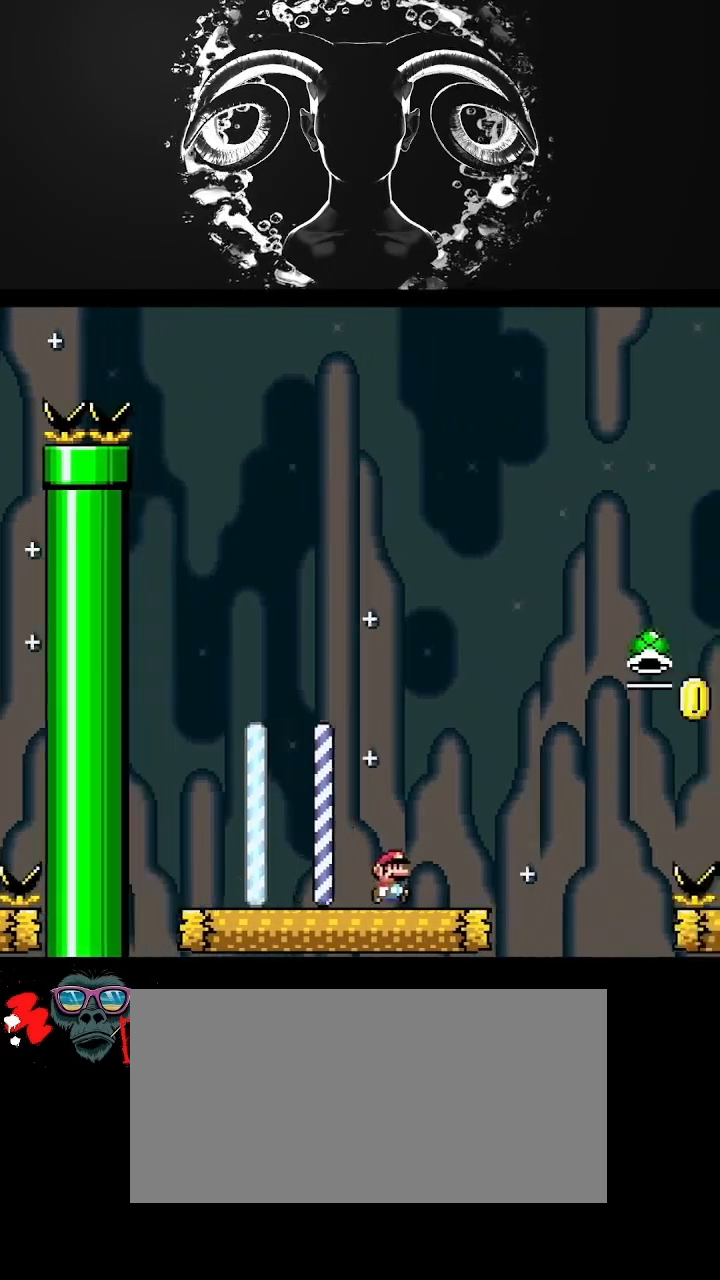
{"buttons": ["B", "DPAD_RIGHT"], "events": [[100, "B", "down"], [500, "Y", "up"]]}
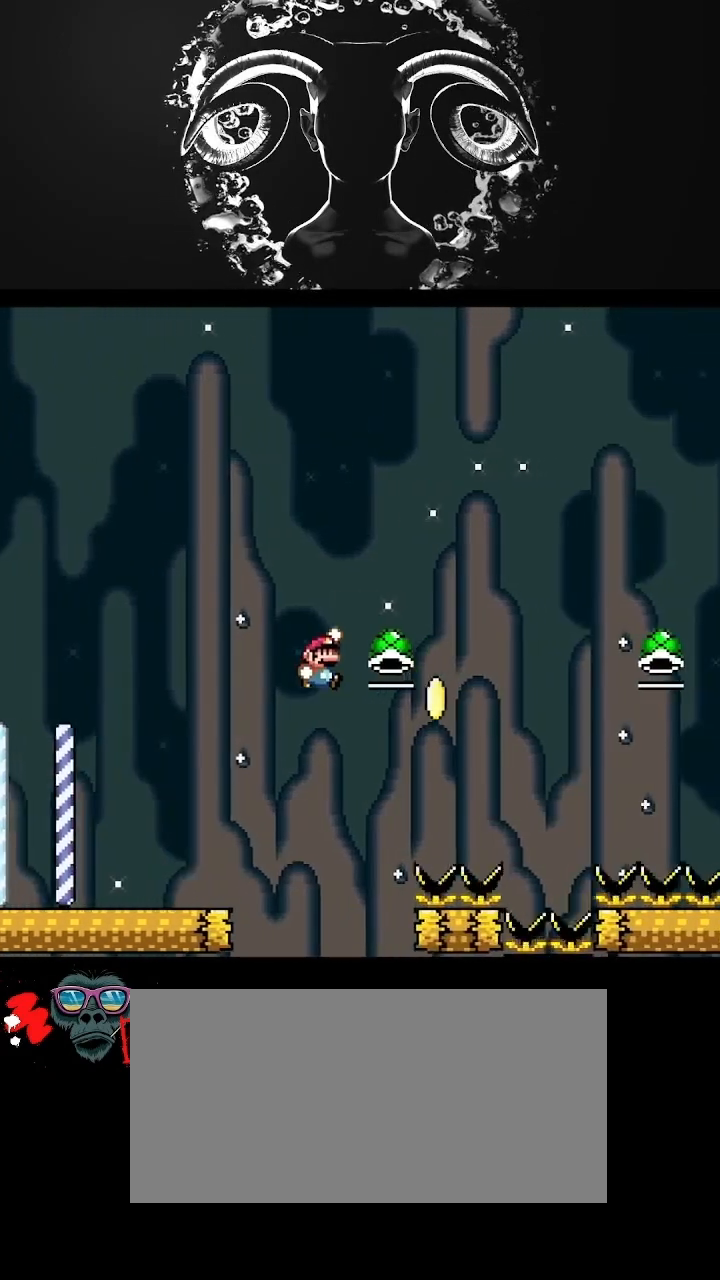
{"buttons": ["B", "Y", "DPAD_RIGHT"], "events": [[133, "Y", "down"]]}
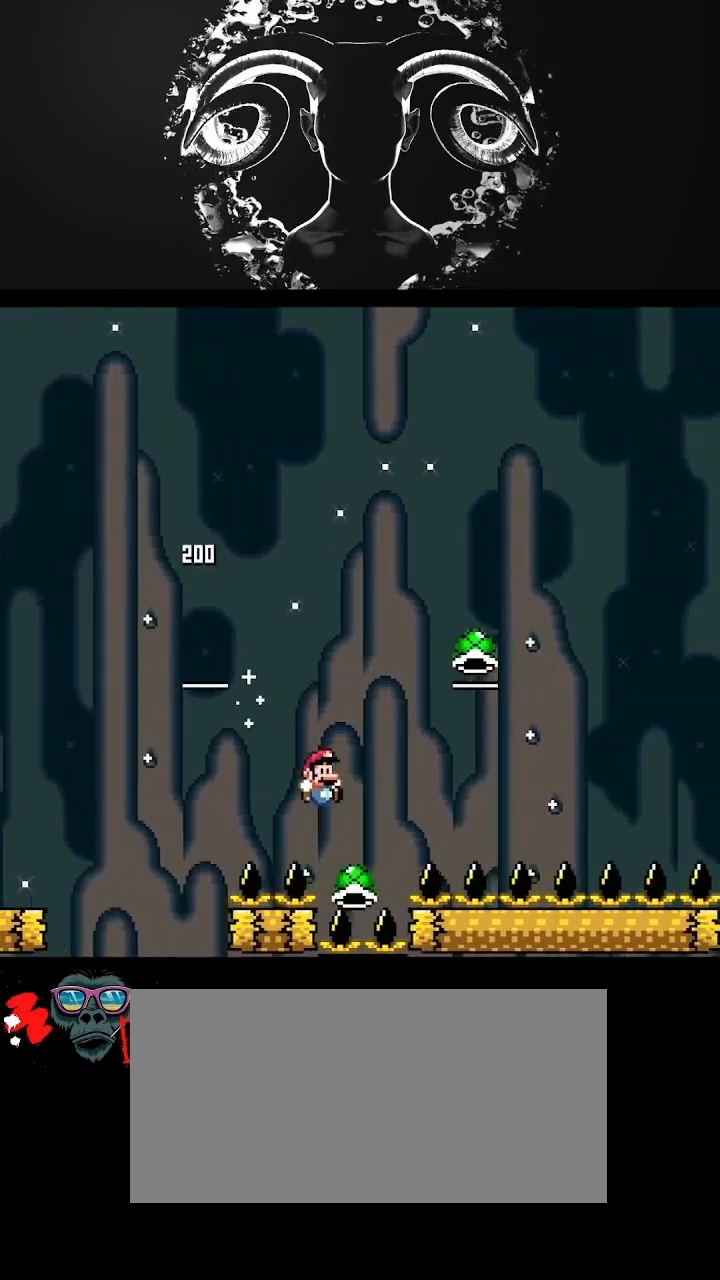
{"buttons": ["B", "DPAD_RIGHT"], "events": [[500, "Y", "up"]]}
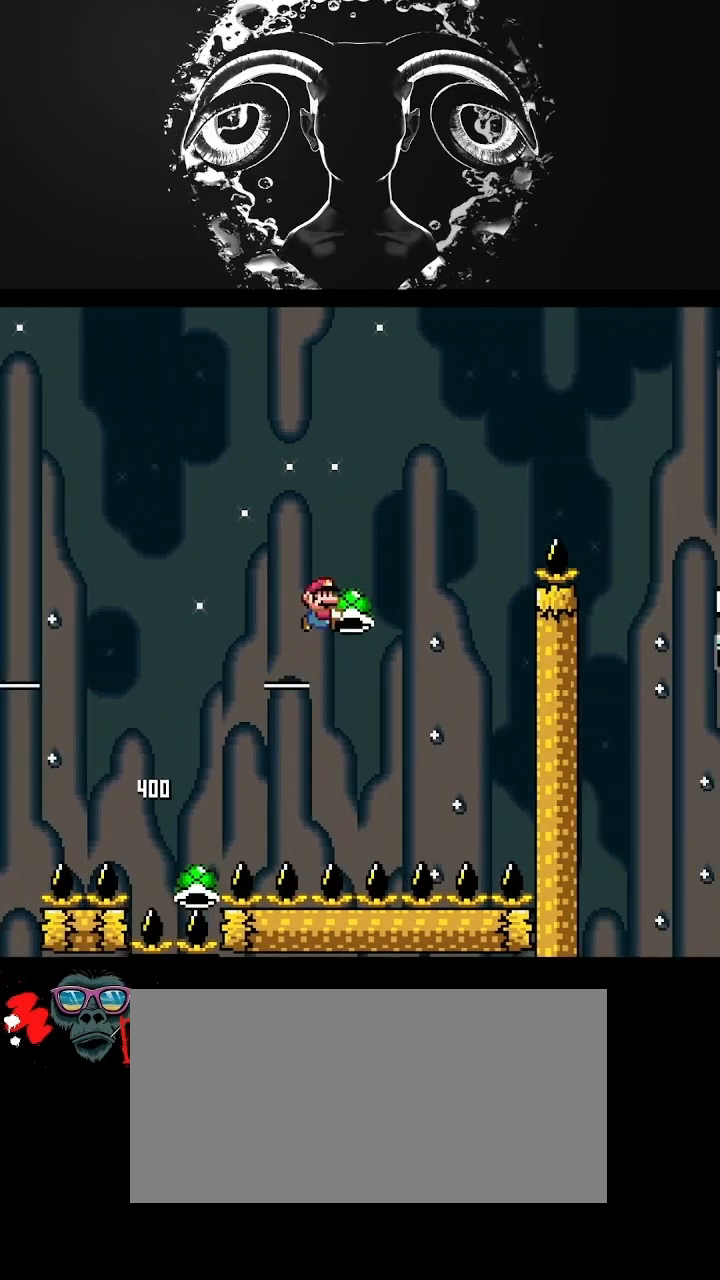
{"buttons": ["B", "Y", "DPAD_RIGHT"], "events": [[133, "Y", "down"]]}
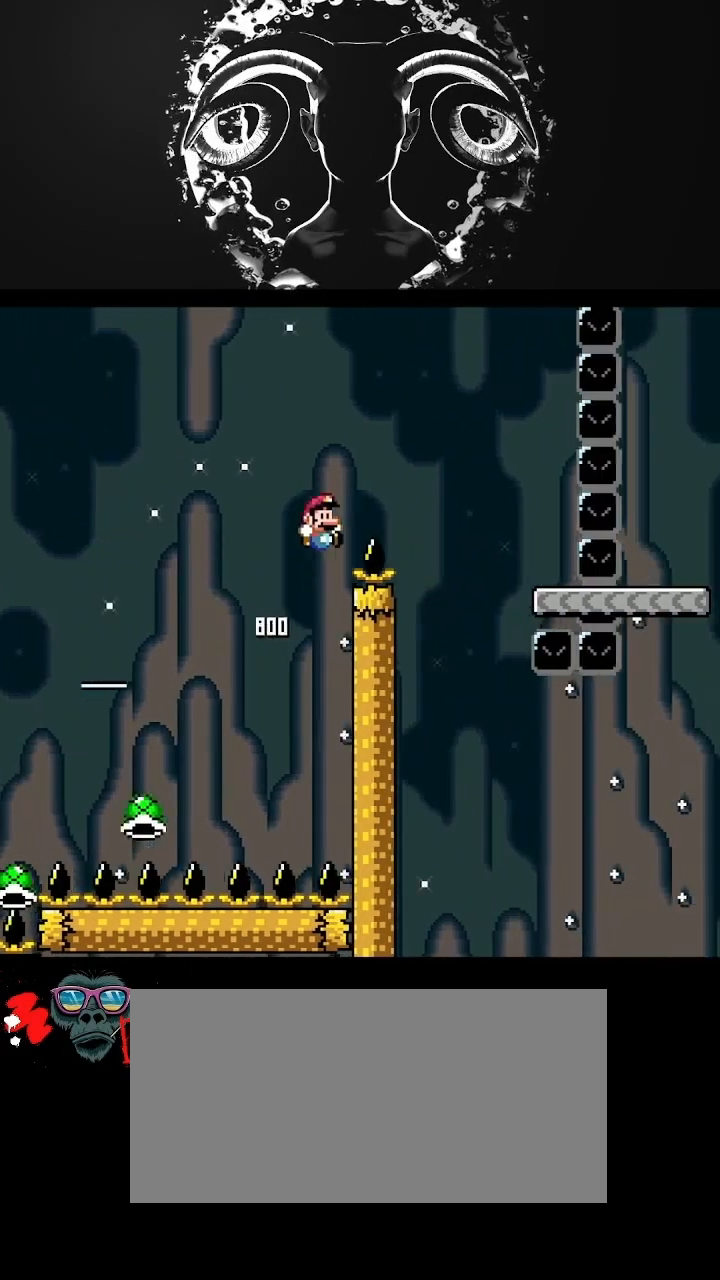
{"buttons": ["Y", "DPAD_LEFT"], "events": [[200, "DPAD_RIGHT", "up"], [267, "B", "up"], [467, "DPAD_LEFT", "down"]]}
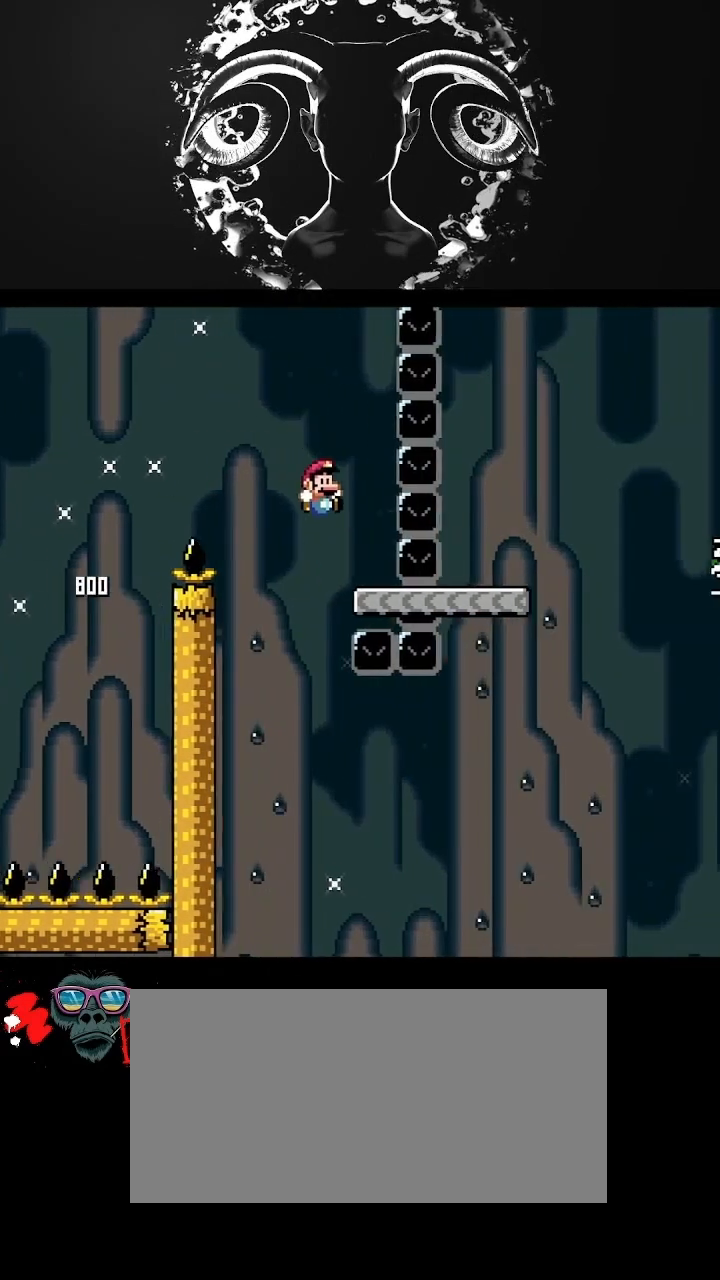
{"buttons": ["Y", "DPAD_RIGHT"], "events": [[133, "A", "down"], [233, "A", "up"], [333, "A", "down"], [333, "DPAD_LEFT", "up"], [400, "A", "up"], [467, "DPAD_RIGHT", "down"]]}
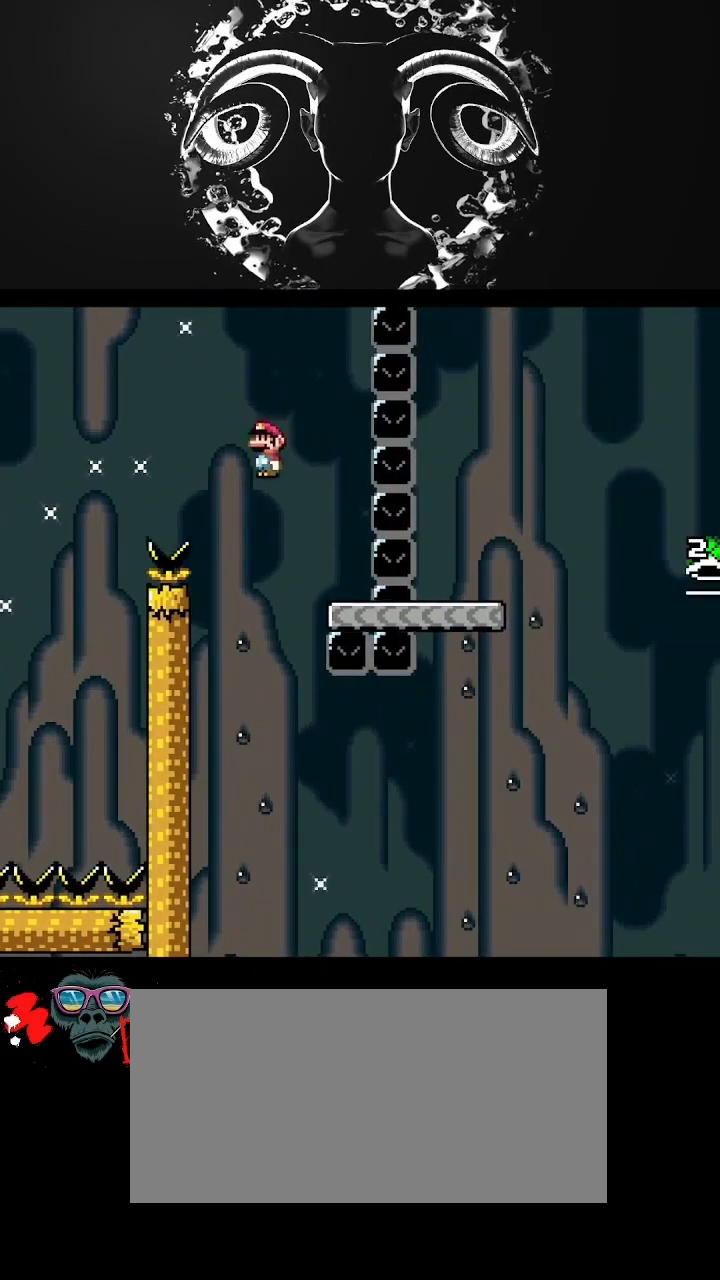
{"buttons": ["Y", "DPAD_RIGHT"], "events": []}
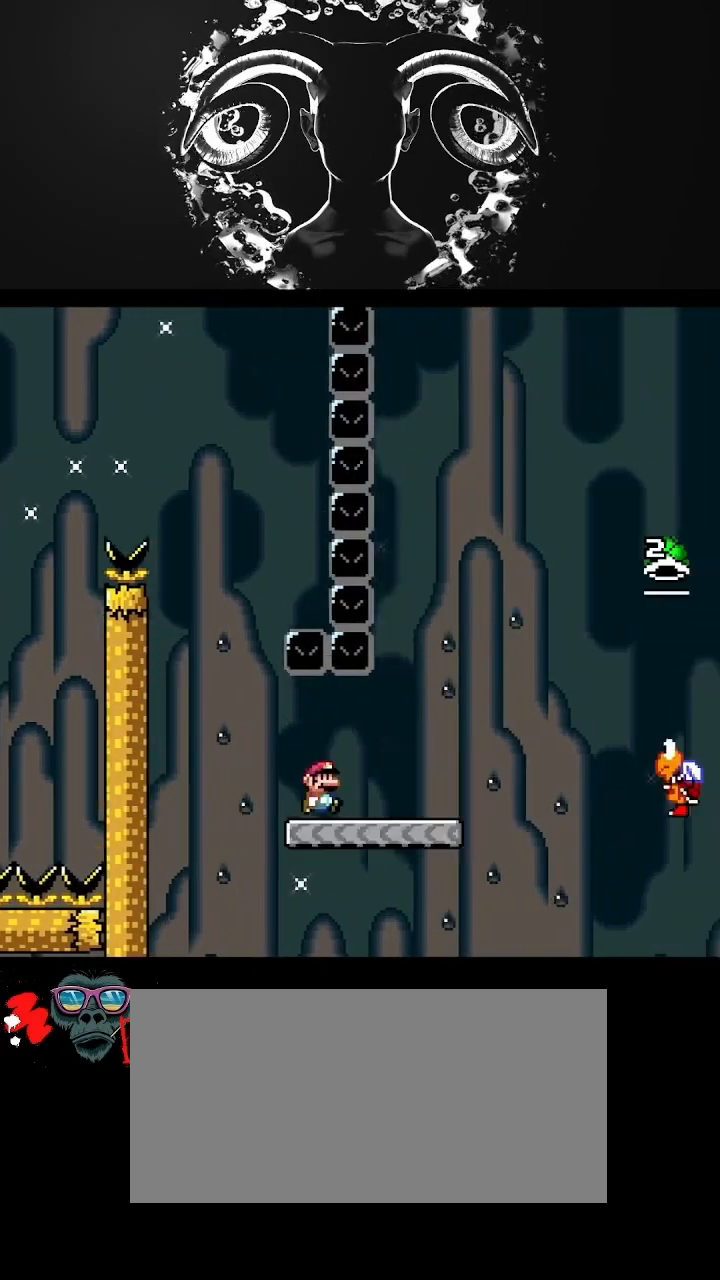
{"buttons": ["B", "Y", "DPAD_RIGHT"], "events": [[133, "B", "down"], [200, "B", "up"], [367, "B", "down"]]}
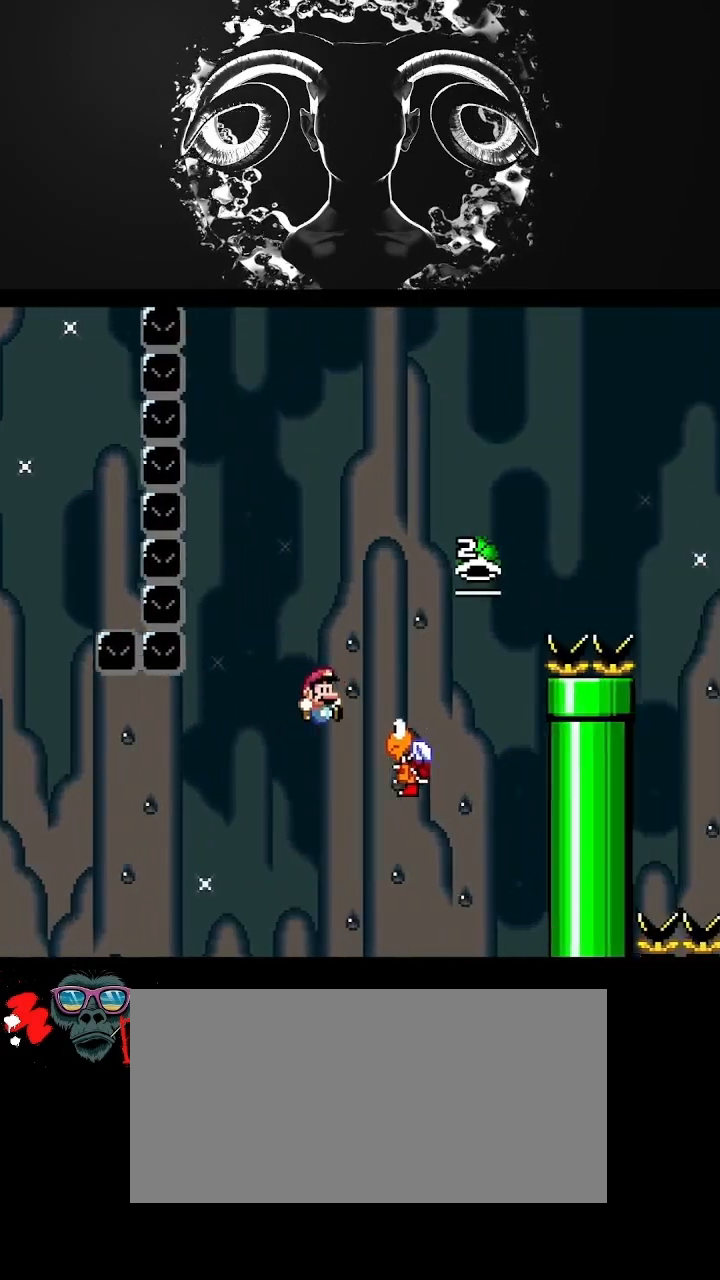
{"buttons": ["B", "Y", "DPAD_RIGHT"], "events": []}
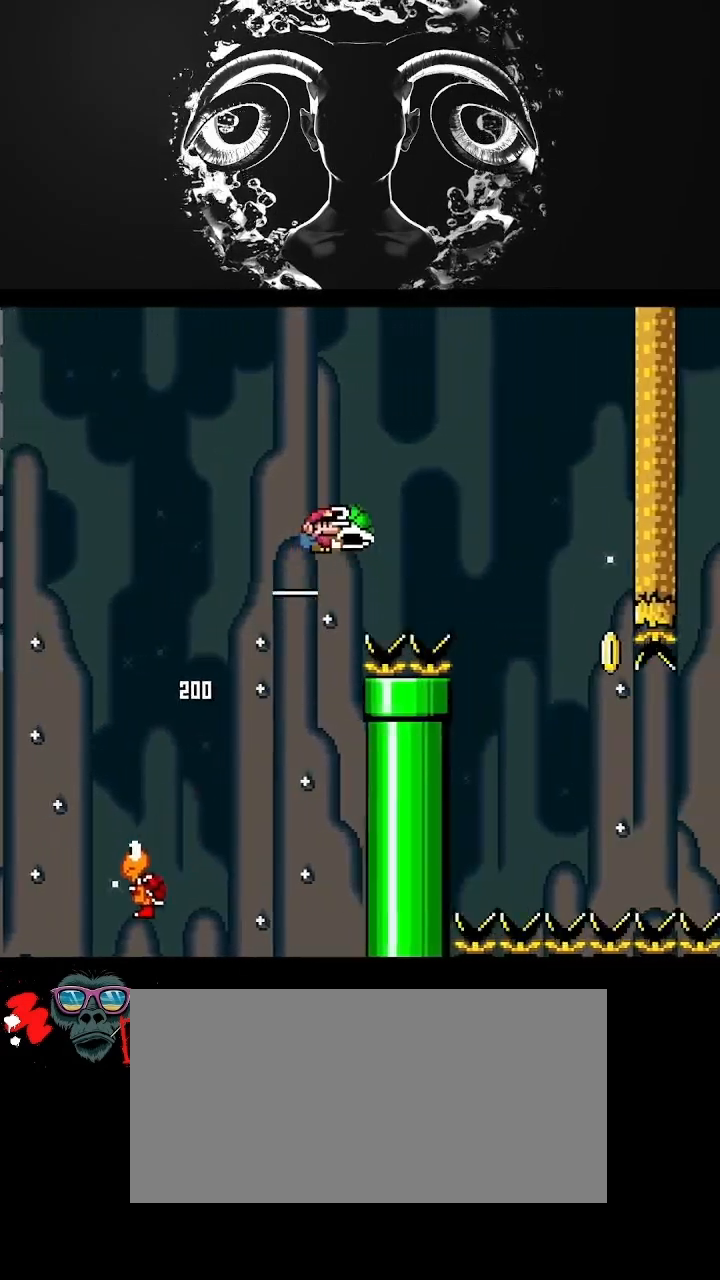
{"buttons": ["B", "Y", "DPAD_RIGHT"], "events": [[33, "B", "up"], [33, "Y", "up"], [67, "B", "down"], [133, "Y", "down"]]}
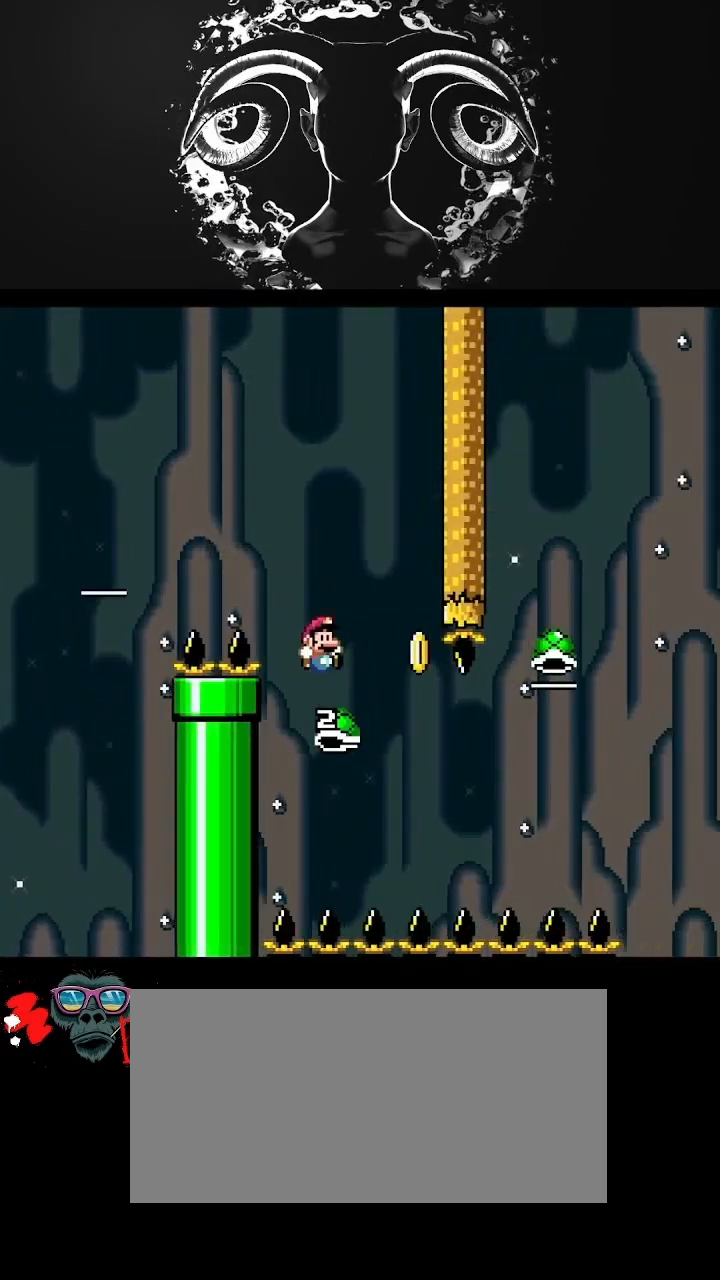
{"buttons": ["B", "Y", "DPAD_RIGHT"], "events": []}
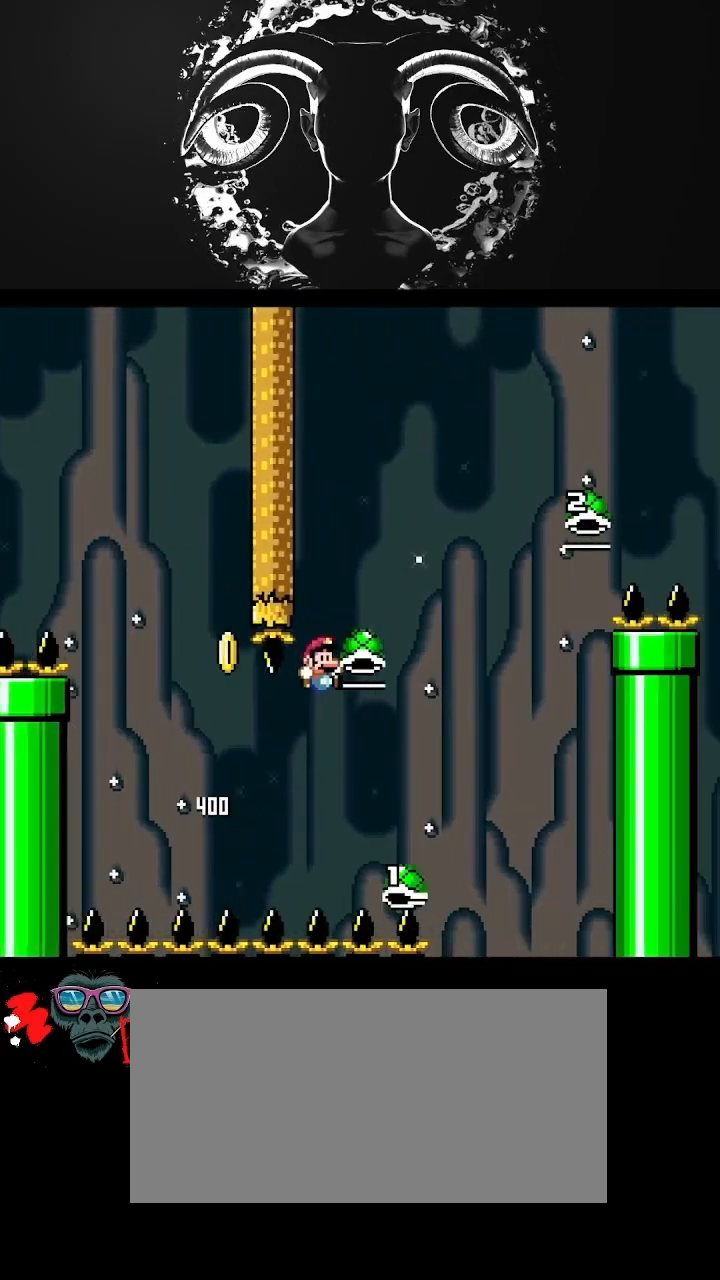
{"buttons": ["B", "Y", "DPAD_RIGHT"], "events": [[200, "Y", "up"], [333, "Y", "down"]]}